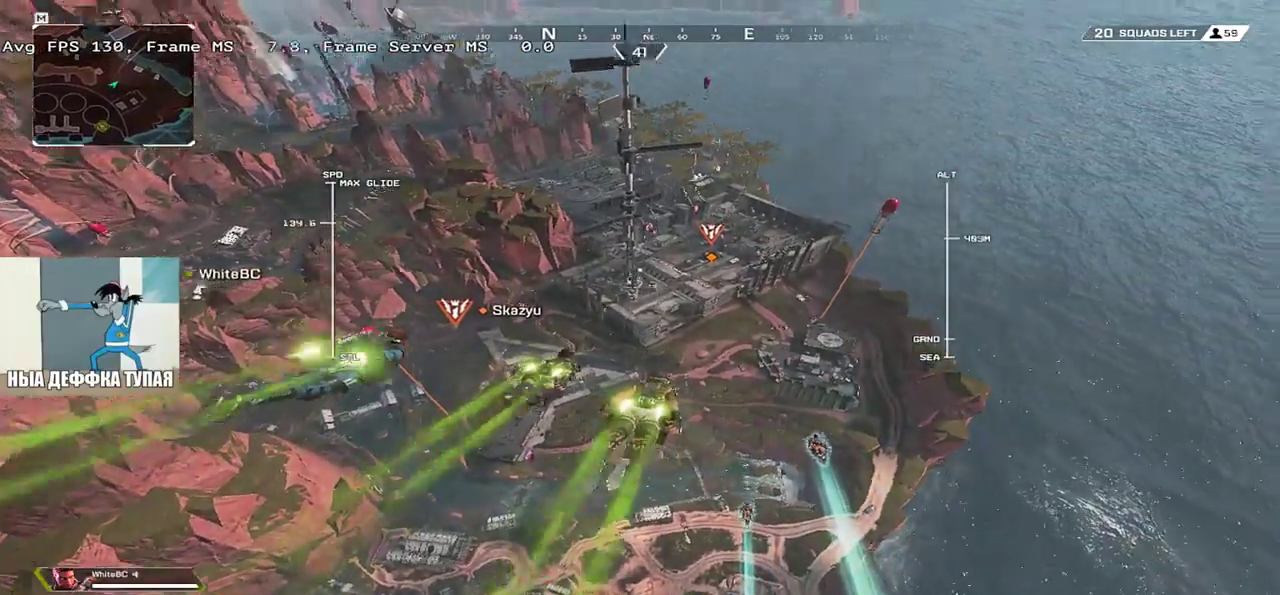
Gameplay with keyboard and mouse; each line is a JSON object with the keys and mouse buttons held at the frame after it. "events" lists presses ("down") and releases ("up") of "1", "2", "3", "4", "5", "a", "alt", "b", "c", "ctrl", "d", "e", "f", "g", "q", "r", "s", "shift", "space", "t", "tab", "v", "w", "x", "z", "mouse_left", "mouse_wheel", "mouse_right", "mouse_mb4" and "mouse_mb5" between this image and that frame as [ms after this image, input, new state], when the widget could be followed in between. "mouse_left", "mouse_wheel", "mouse_right", "mouse_mb4", "mouse_mb5" = the "left", "wheel", "right", "mb4", "mb5" buttons of the "mouse" list. No other keys are recorded. "wheel" means that the mouse wheel is clicked or scrolled. Mouse movement is not recorded.
{"keys": ["c", "w"], "mouse": [], "events": [[250, "w", "down"], [283, "c", "down"]]}
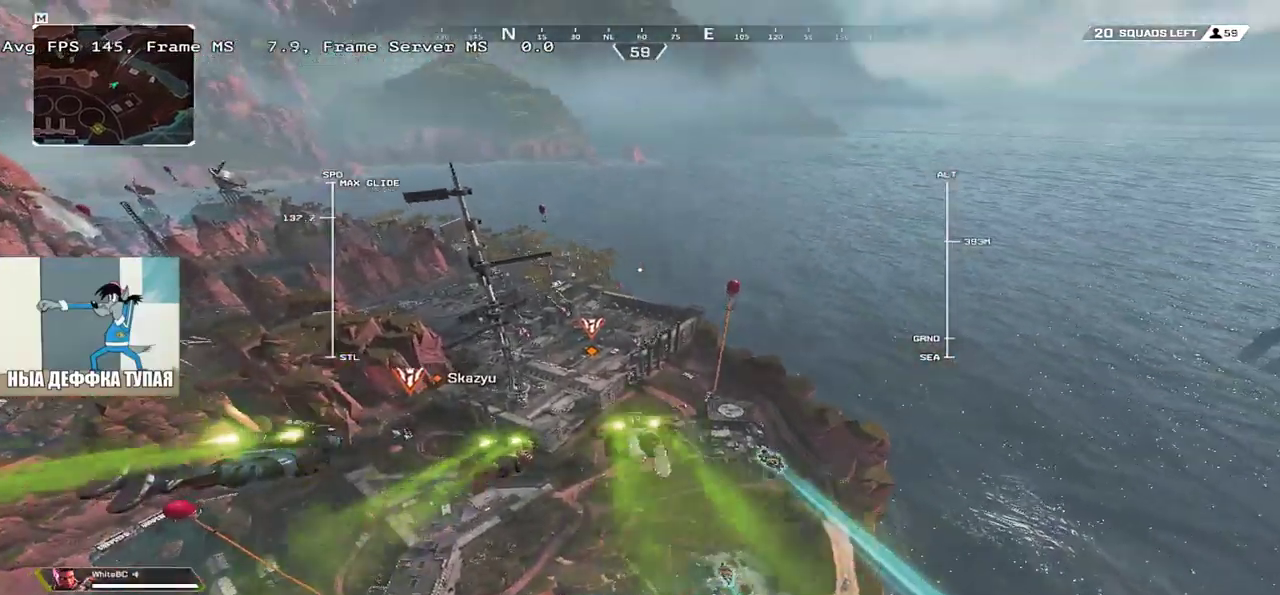
{"keys": ["c", "w"], "mouse": [], "events": []}
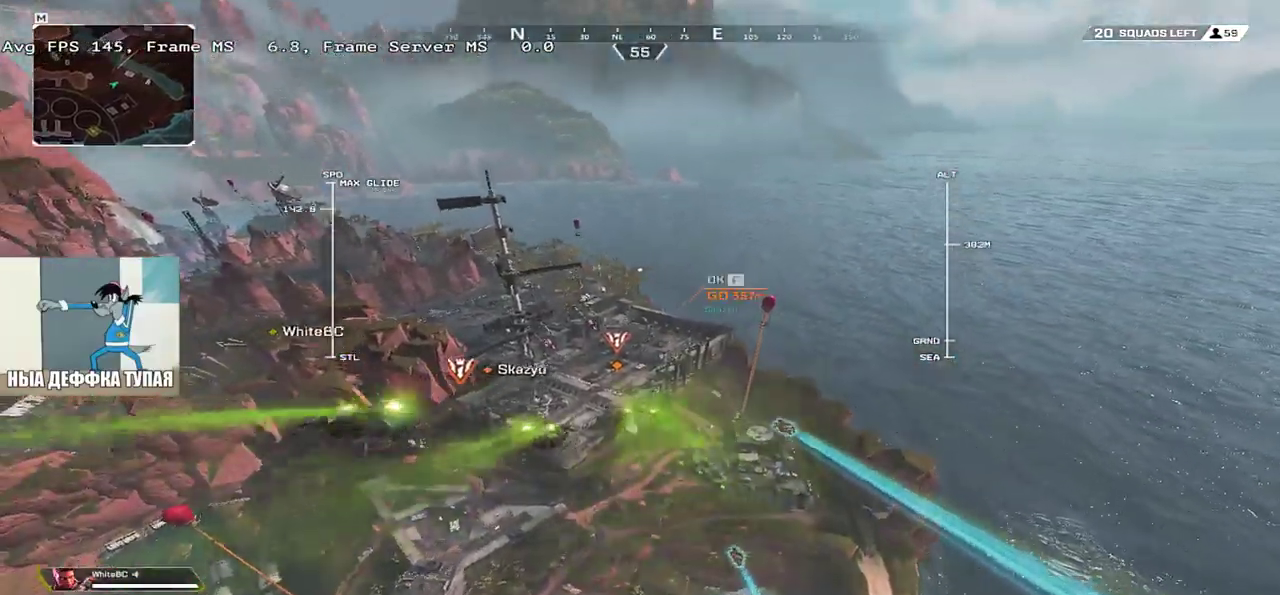
{"keys": ["w"], "mouse": [], "events": [[166, "c", "up"]]}
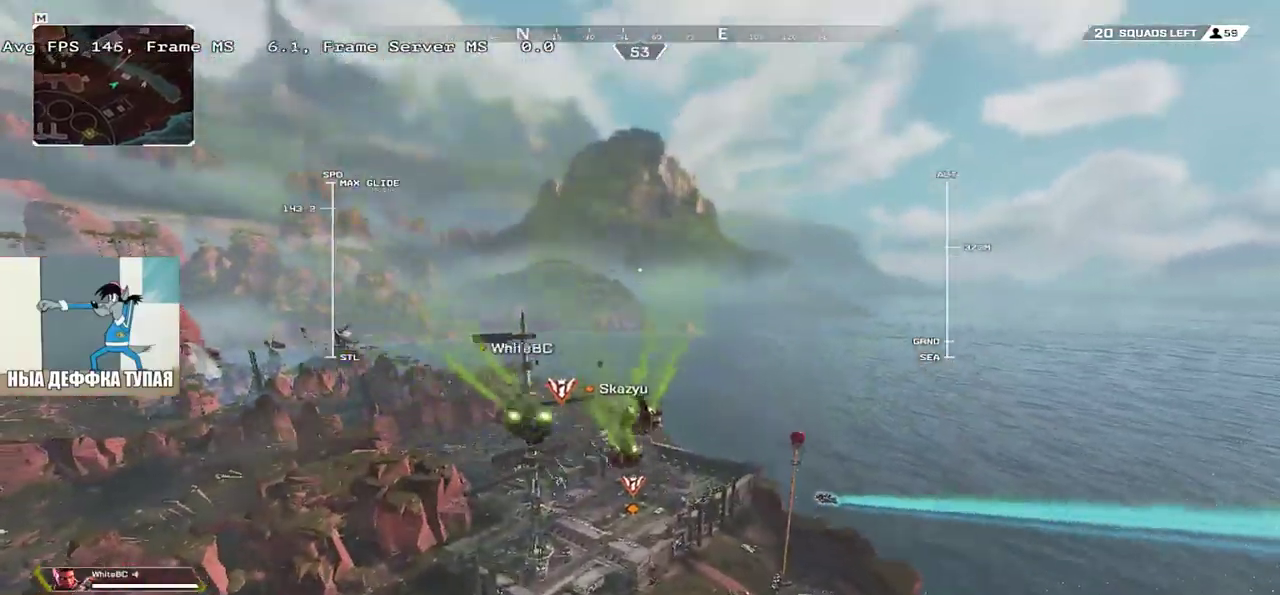
{"keys": ["w"], "mouse": [], "events": []}
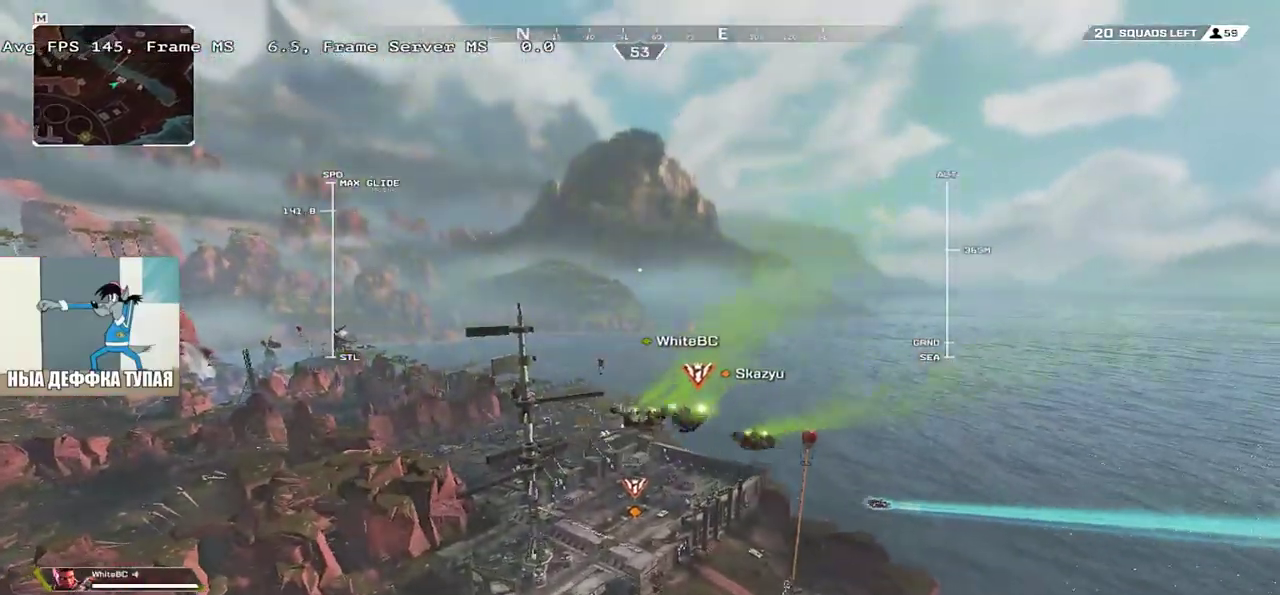
{"keys": ["w"], "mouse": [], "events": []}
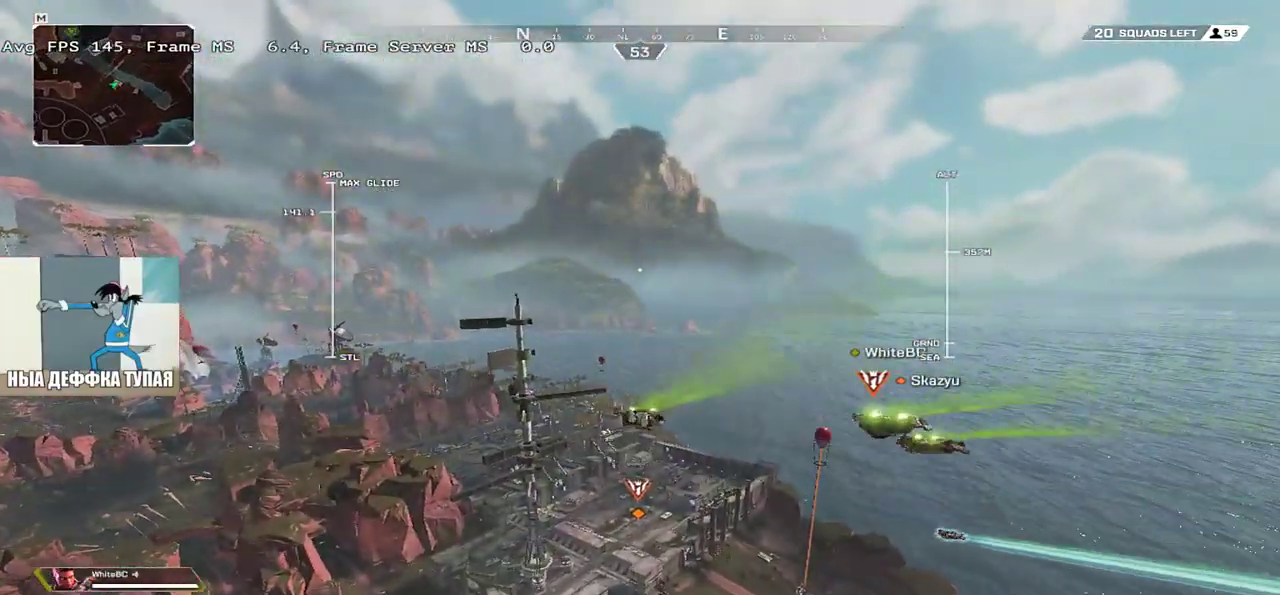
{"keys": ["w"], "mouse": [], "events": []}
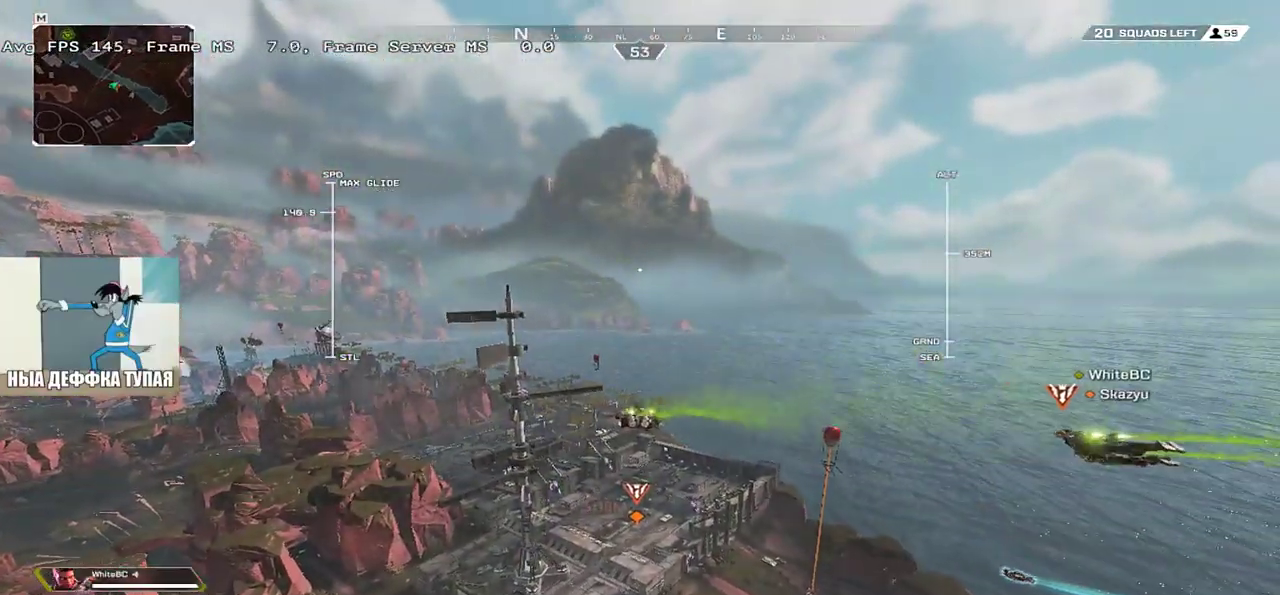
{"keys": ["w"], "mouse": [], "events": []}
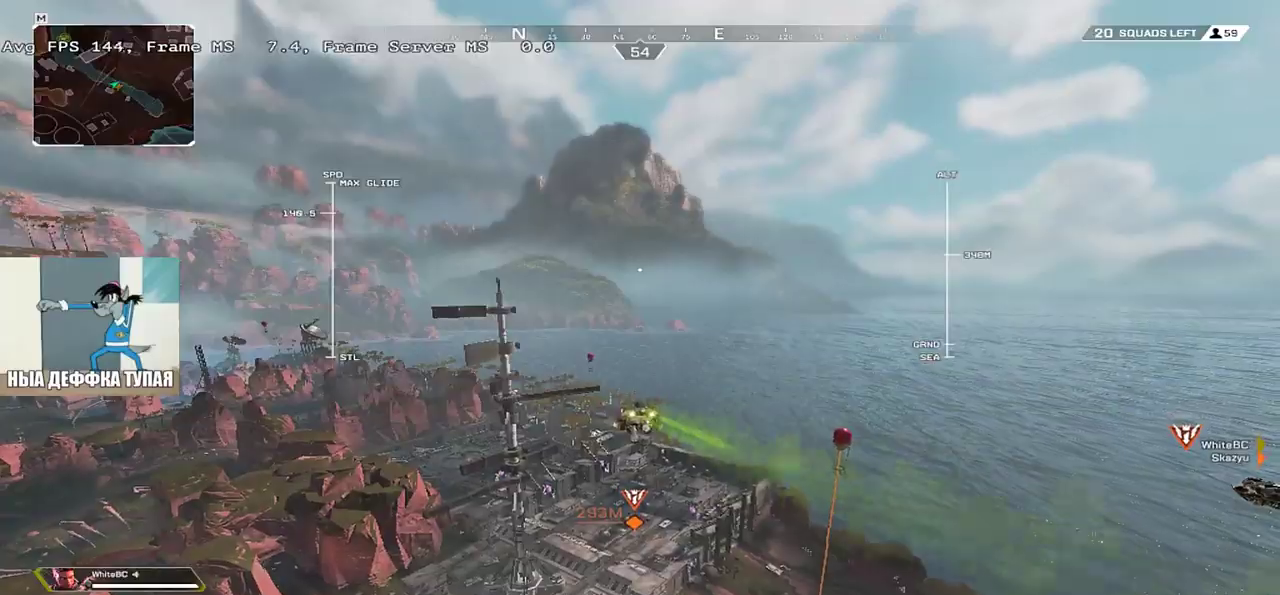
{"keys": ["w"], "mouse": [], "events": []}
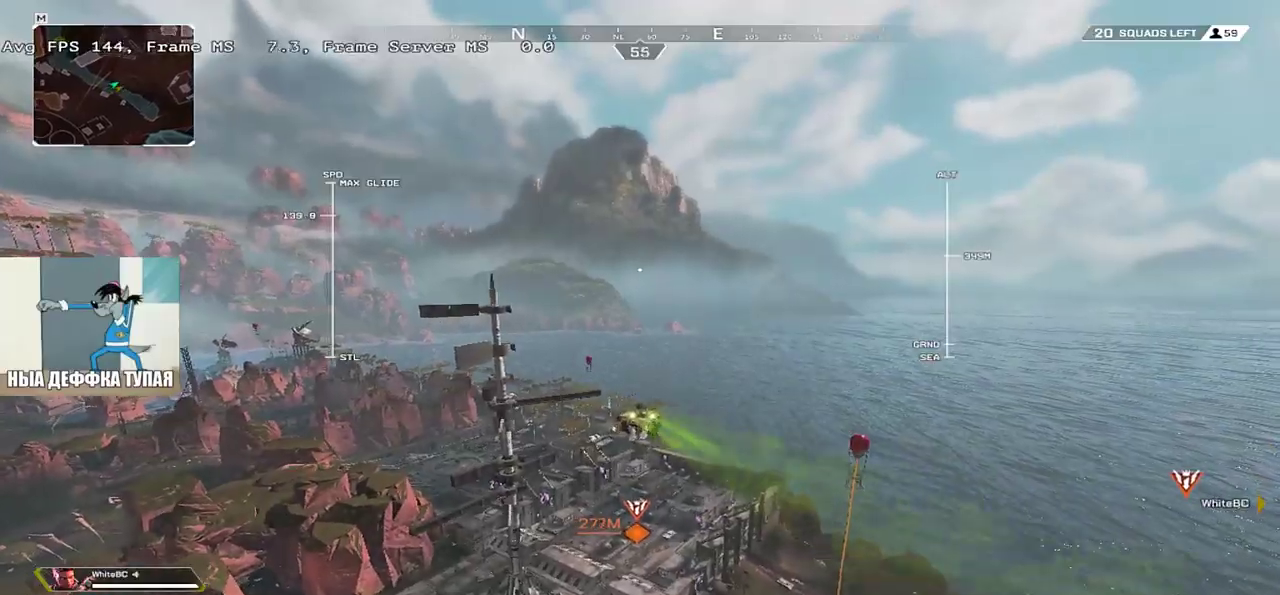
{"keys": ["w"], "mouse": [], "events": []}
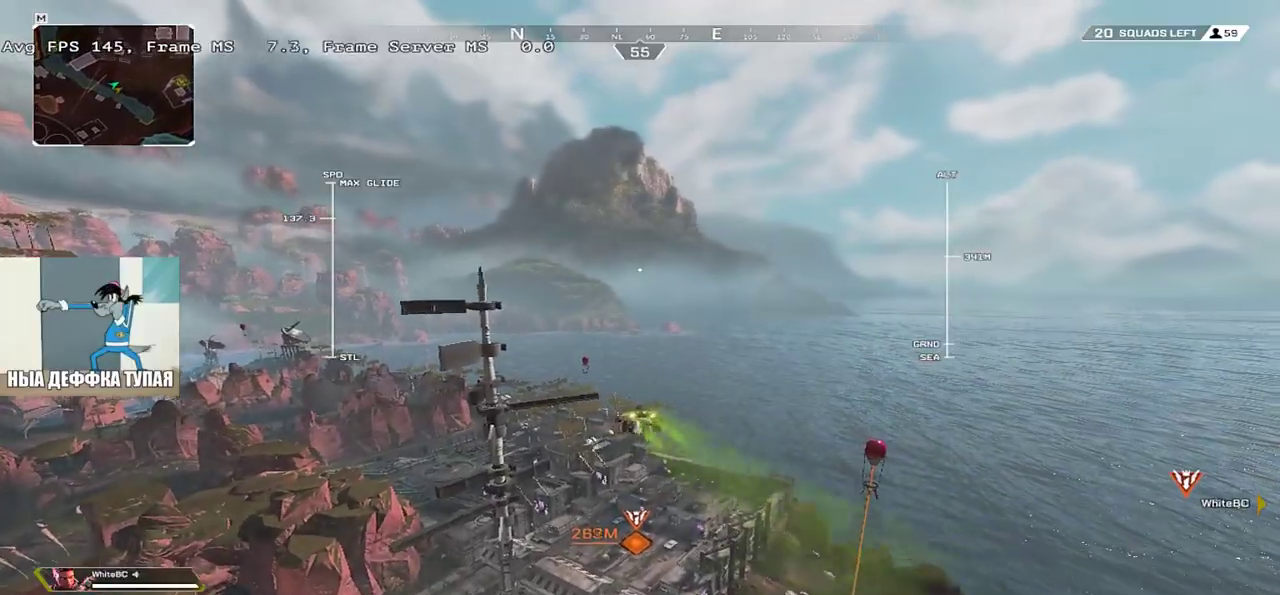
{"keys": ["w"], "mouse": [], "events": []}
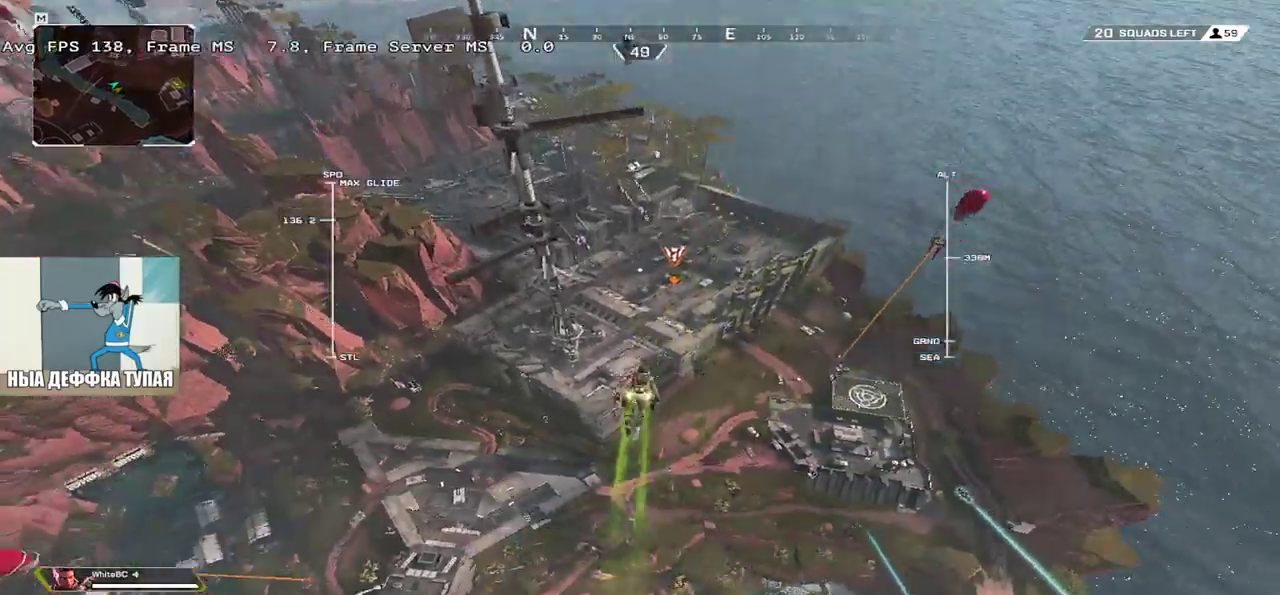
{"keys": ["w"], "mouse": [], "events": []}
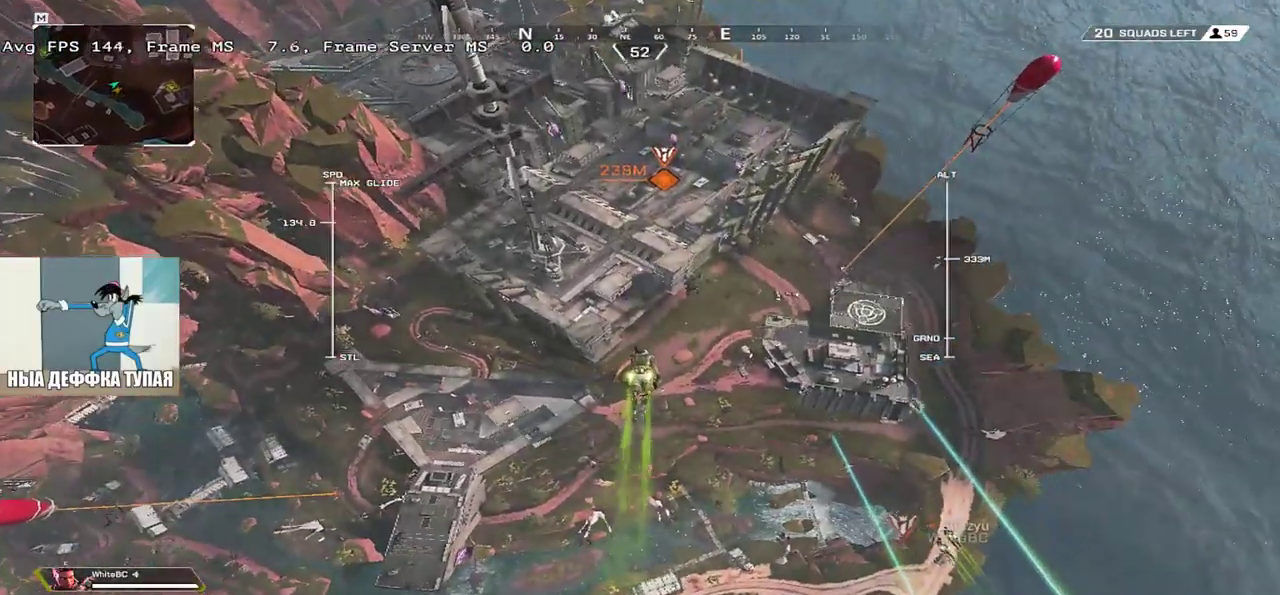
{"keys": ["w"], "mouse": [], "events": []}
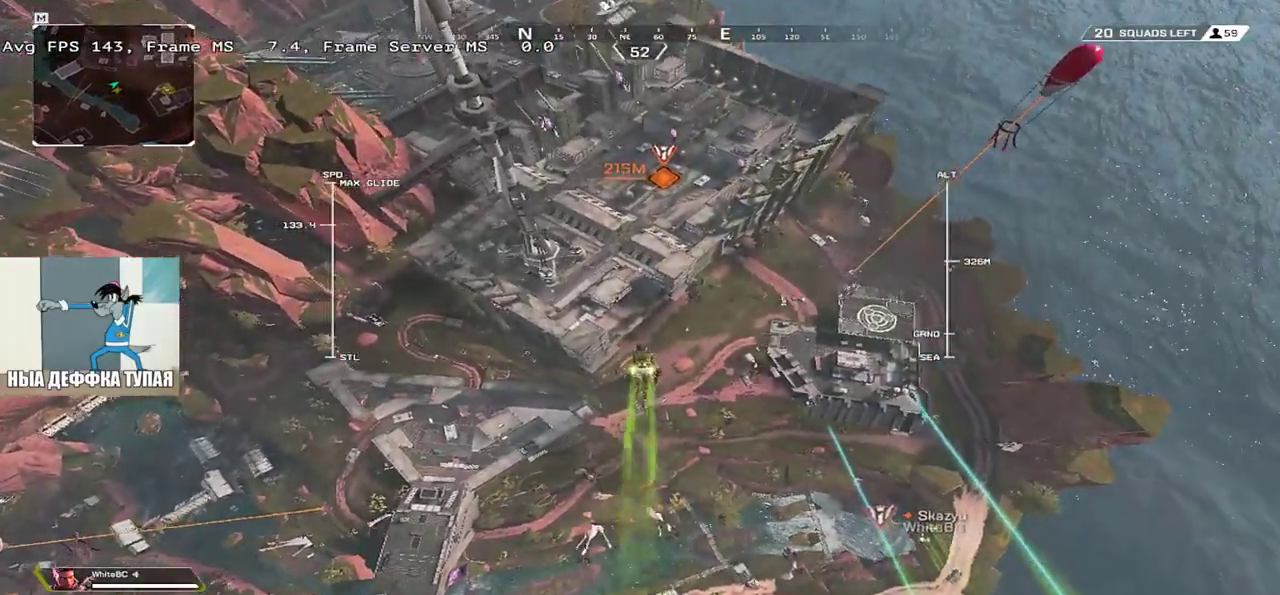
{"keys": ["w"], "mouse": [], "events": []}
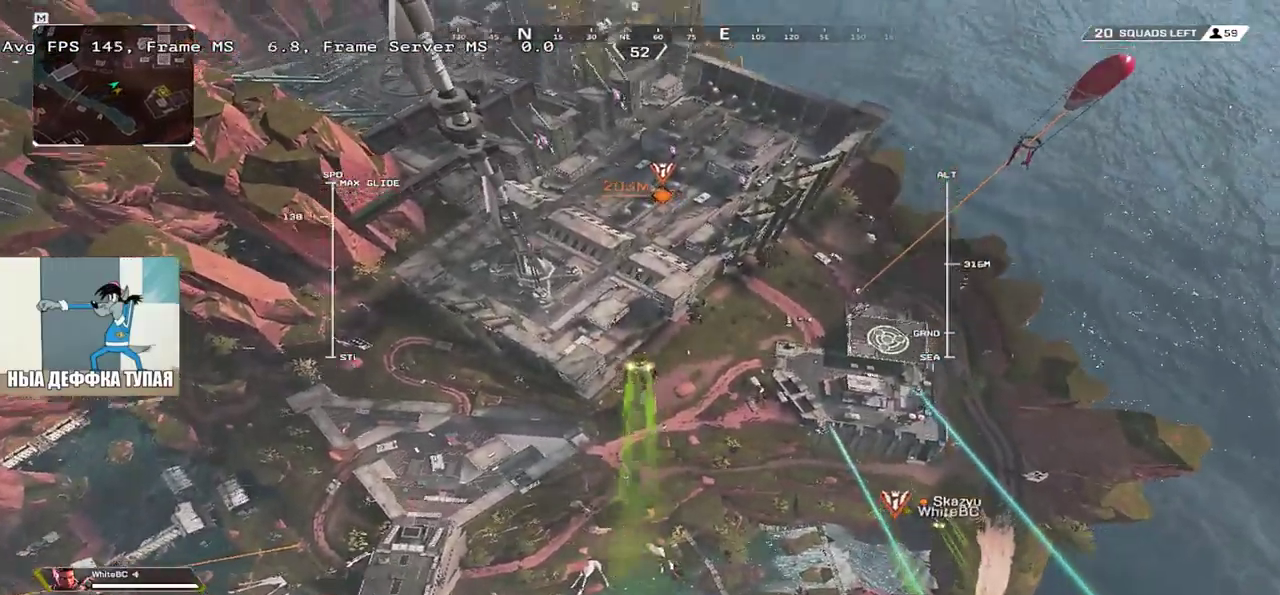
{"keys": ["w"], "mouse": [], "events": []}
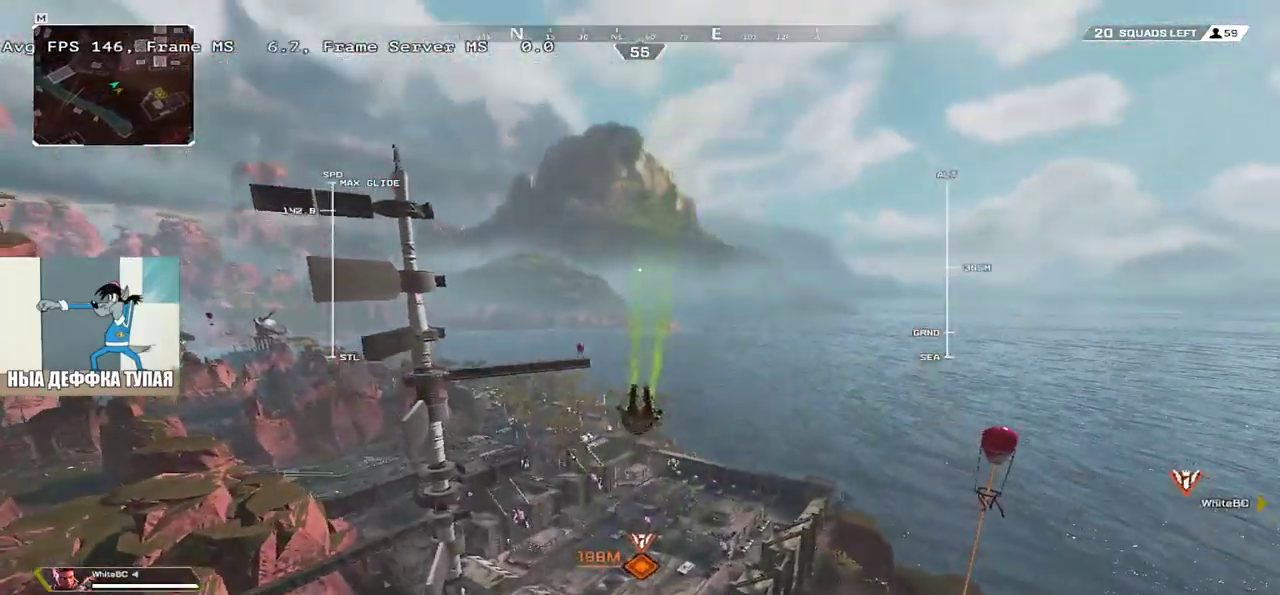
{"keys": ["w"], "mouse": [], "events": []}
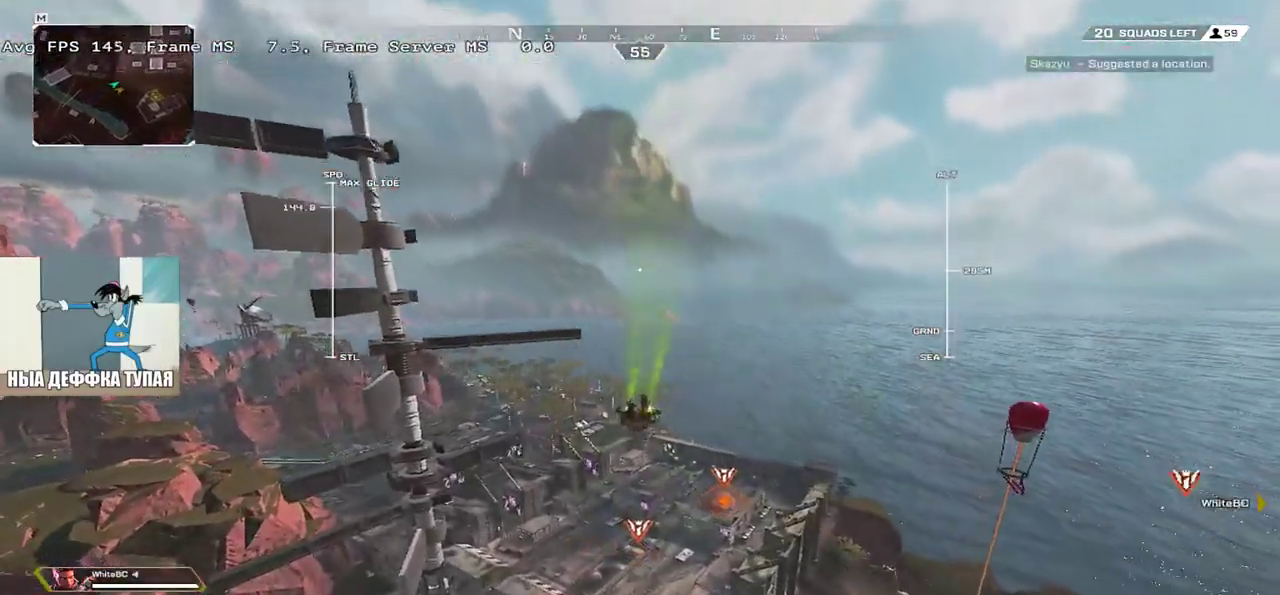
{"keys": ["w"], "mouse": [], "events": []}
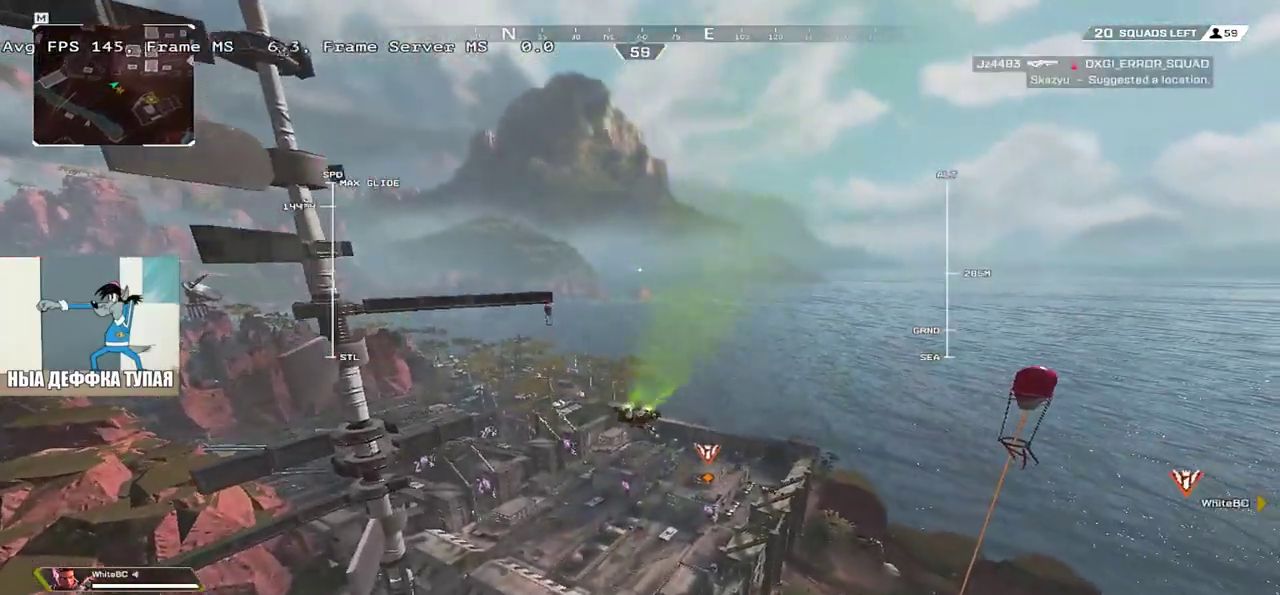
{"keys": ["w"], "mouse": [], "events": []}
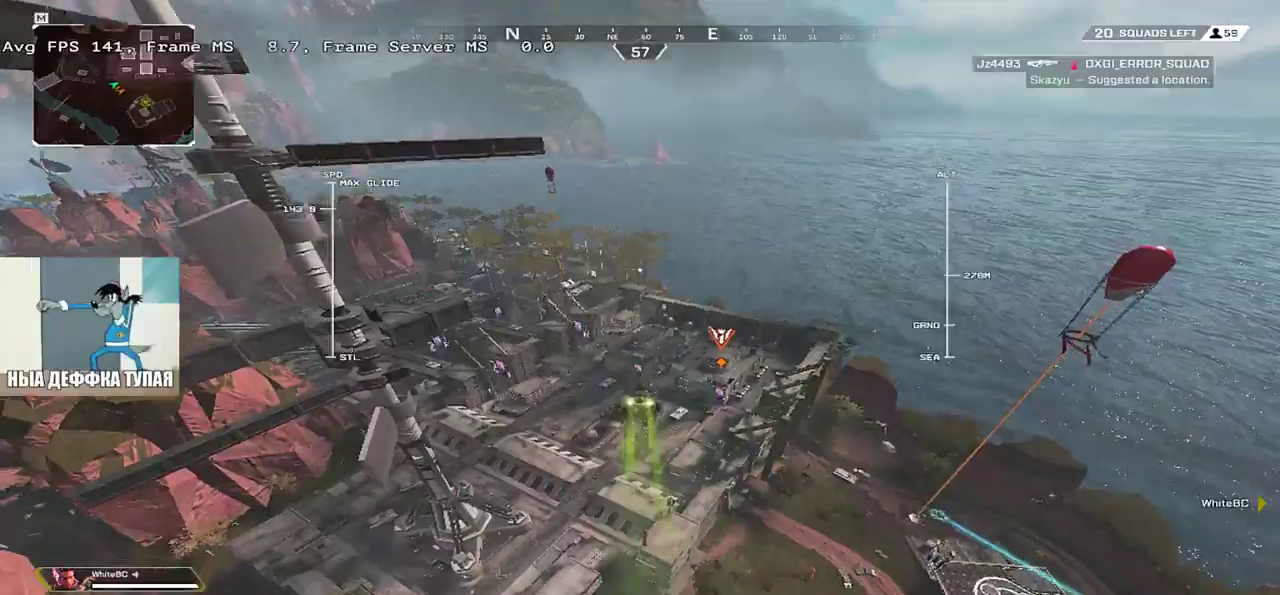
{"keys": ["w"], "mouse": [], "events": []}
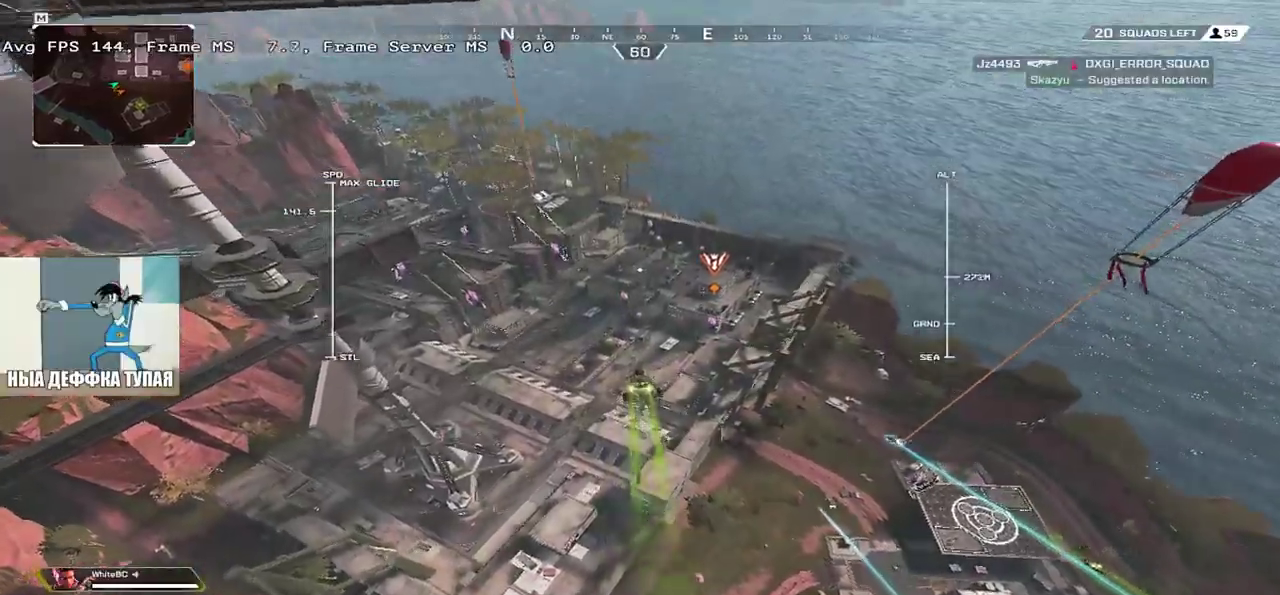
{"keys": ["w"], "mouse": [], "events": []}
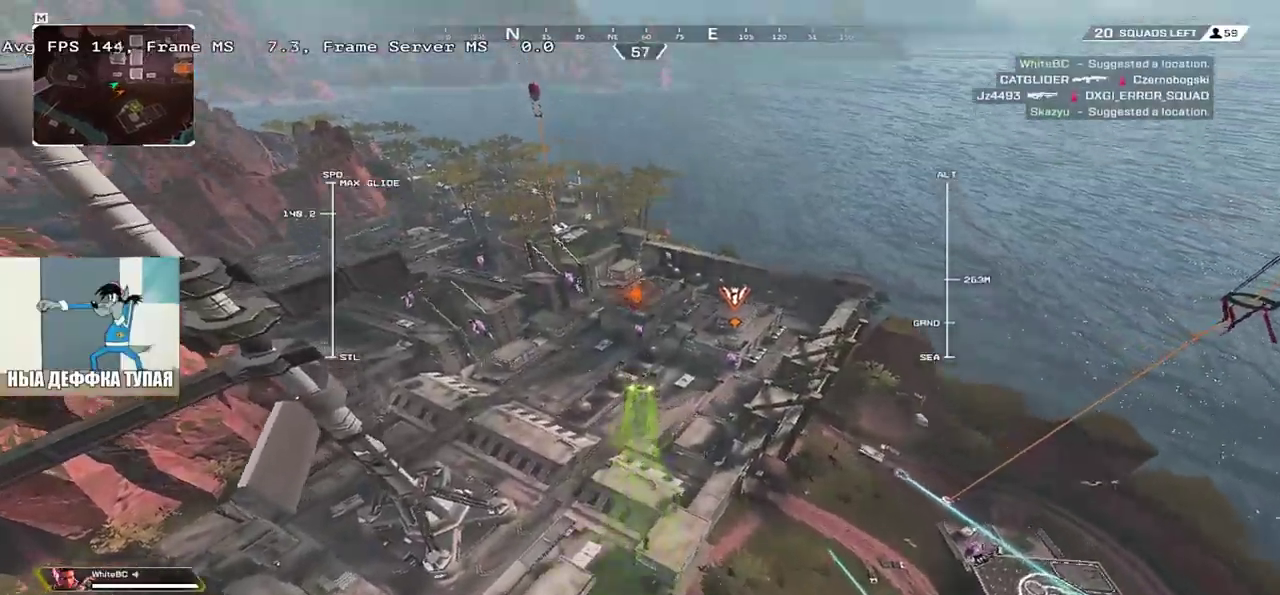
{"keys": ["w"], "mouse": [], "events": []}
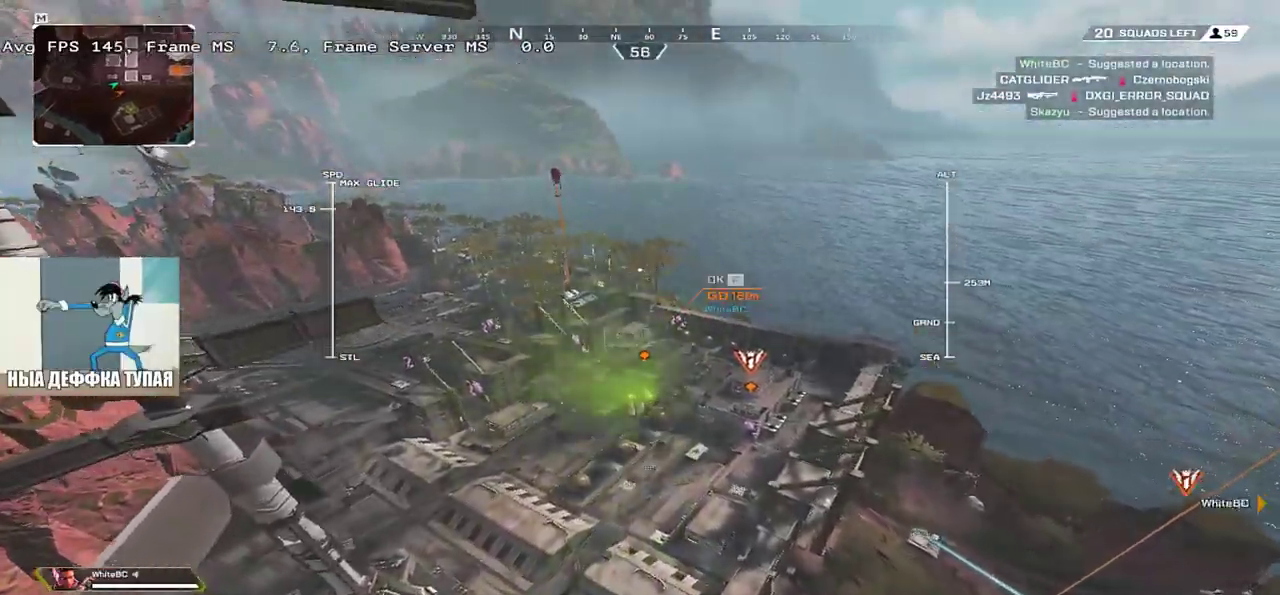
{"keys": ["w"], "mouse": [], "events": []}
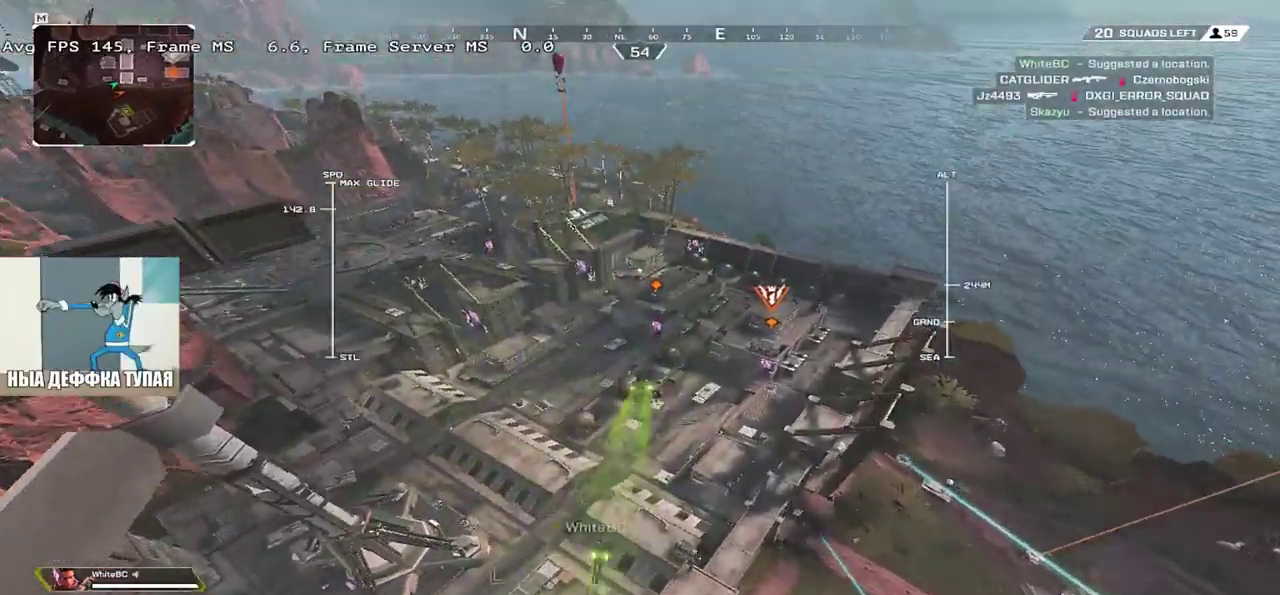
{"keys": ["q", "w"], "mouse": [], "events": [[266, "q", "down"]]}
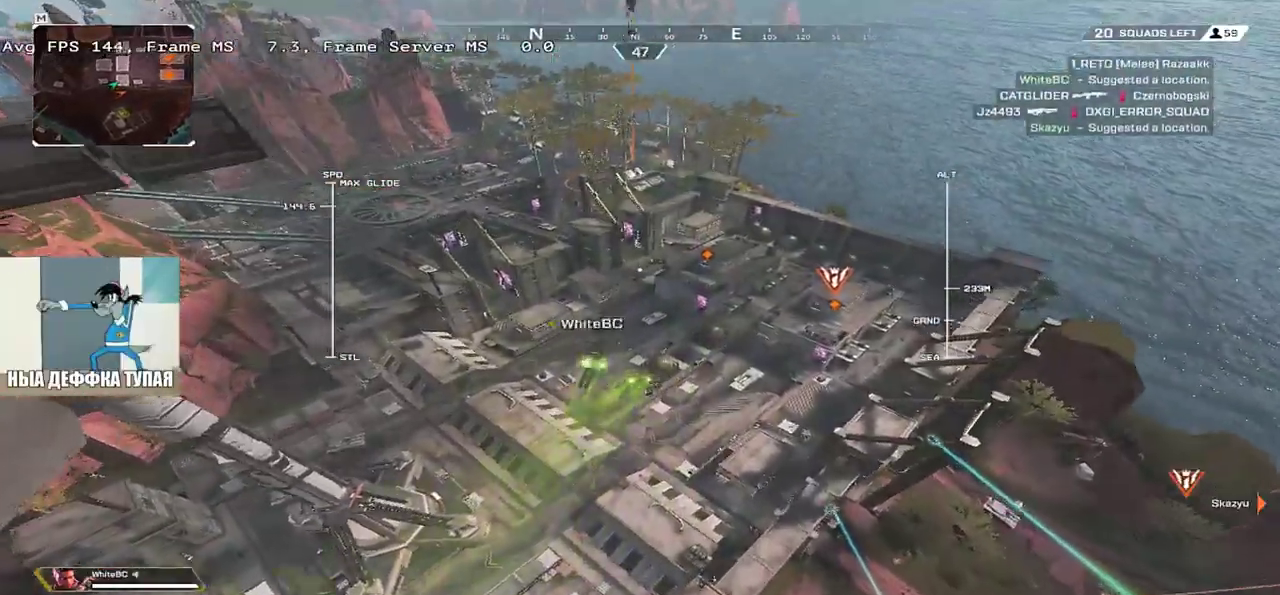
{"keys": ["q", "w"], "mouse": [], "events": []}
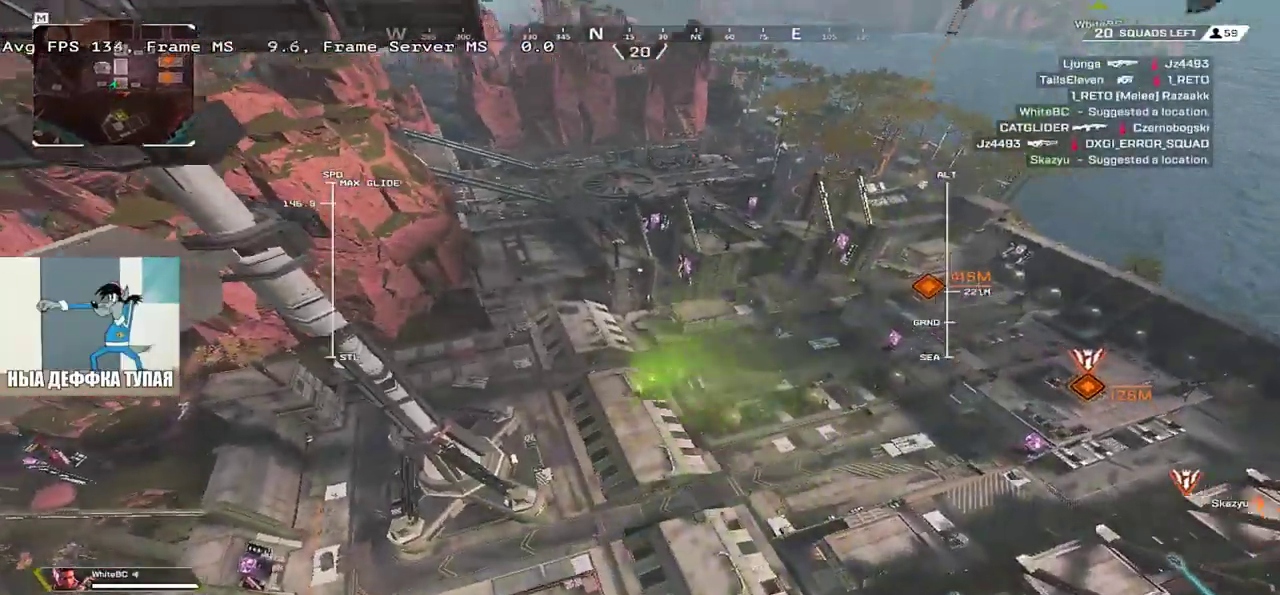
{"keys": ["q", "w"], "mouse": [], "events": []}
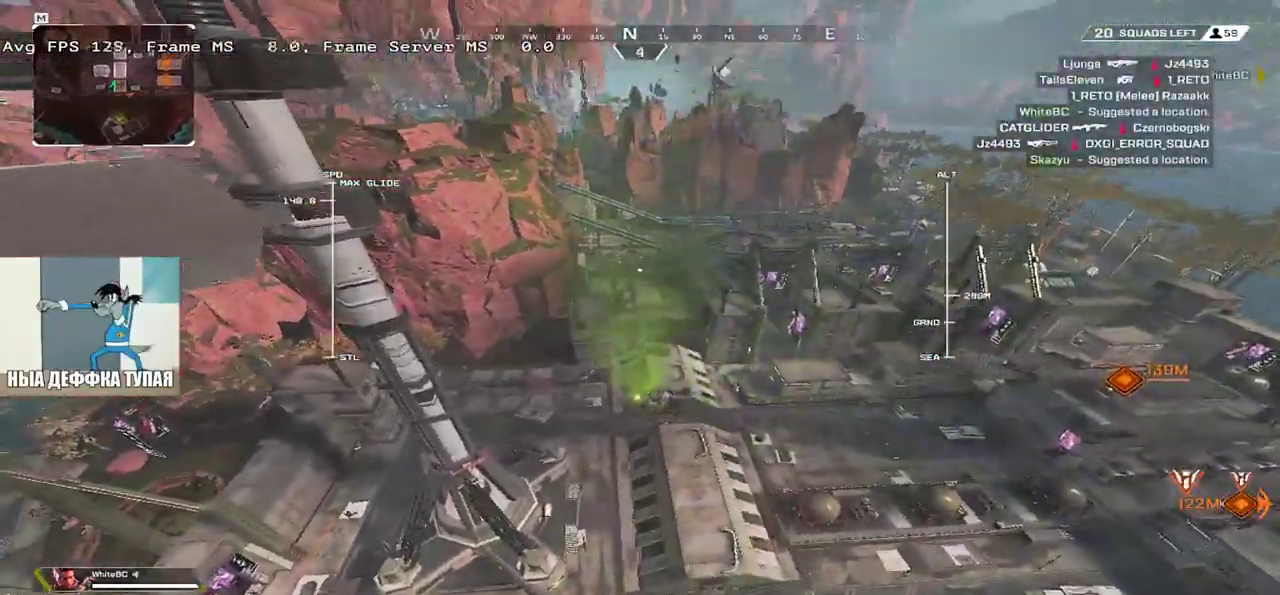
{"keys": ["w"], "mouse": [], "events": [[166, "q", "up"]]}
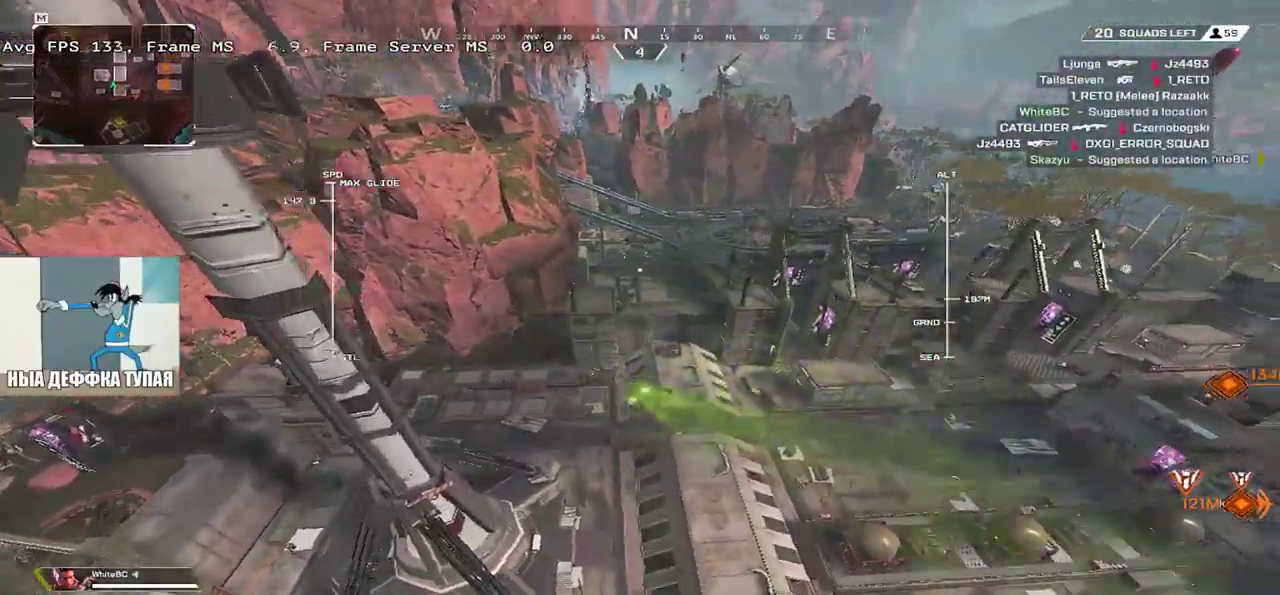
{"keys": ["w"], "mouse": [], "events": [[183, "e", "down"], [266, "e", "up"]]}
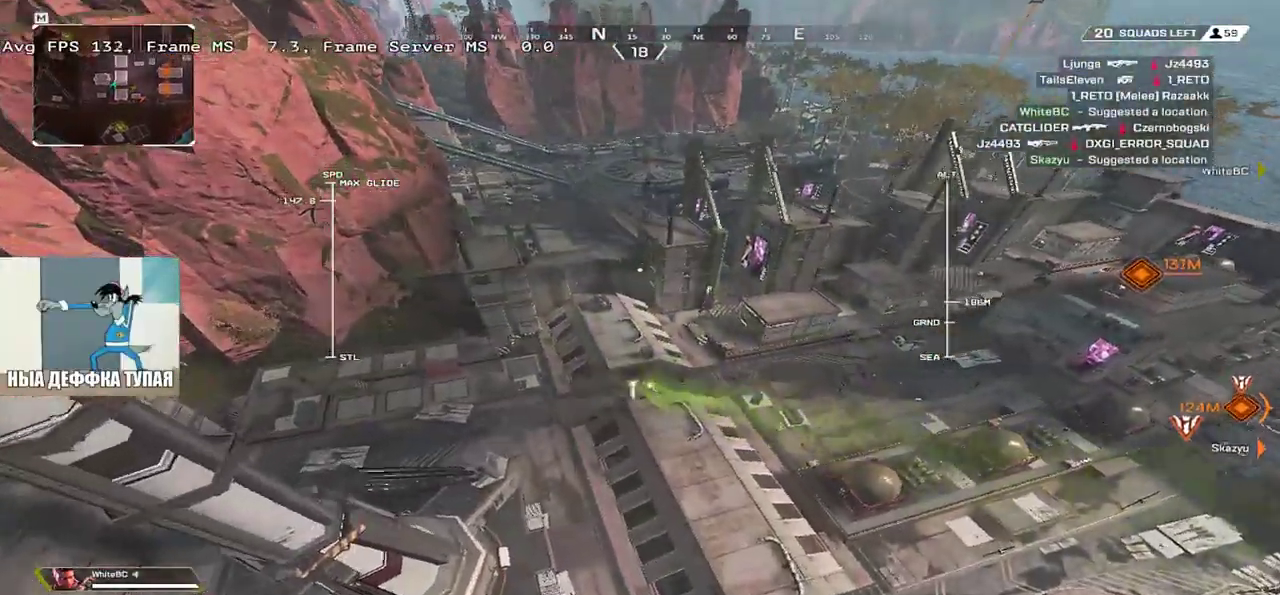
{"keys": ["e", "w"], "mouse": [], "events": [[66, "e", "down"]]}